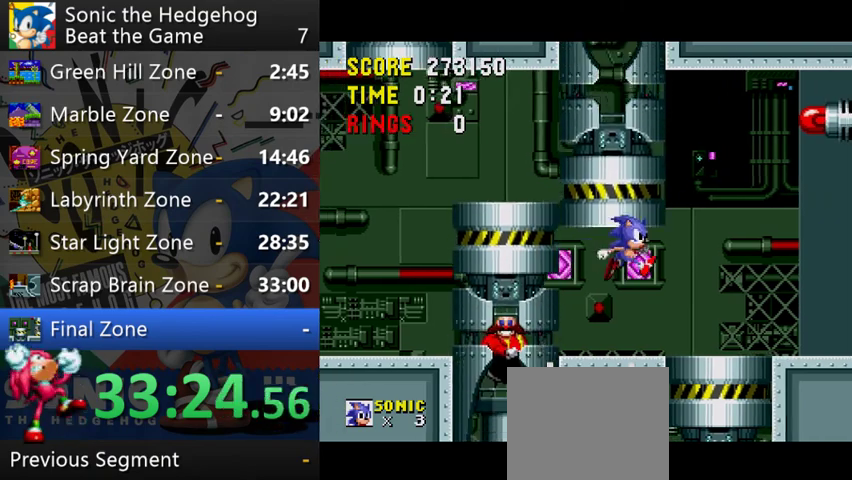
Gameplay with a controller (Xbox layout); each line is a JSON object with the inputs held at the frame after it. "events" lists button and stick changes between this image and that frame as [ms after this image, input, new state], when the widget could be followed in between. This overlay highlights the sticks when they move; stick clicks (L3 R3) are not distinguishable. Not read: L1 L3 R1 R3.
{"buttons": [], "left_stick": "left", "right_stick": "center", "events": [[367, "left_stick", "left"]]}
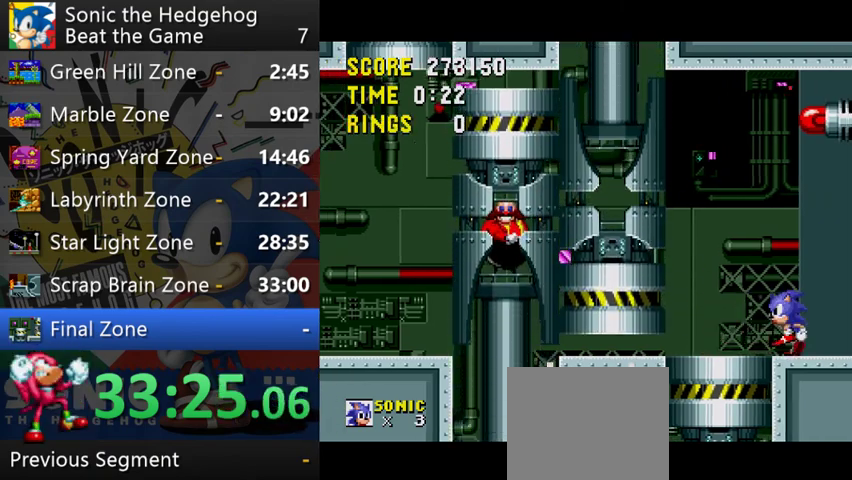
{"buttons": [], "left_stick": "left", "right_stick": "center"}
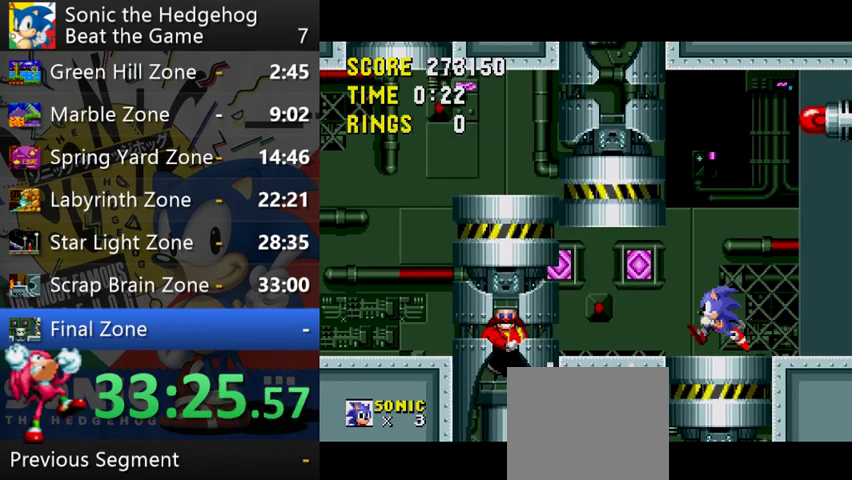
{"buttons": [], "left_stick": "left", "right_stick": "center"}
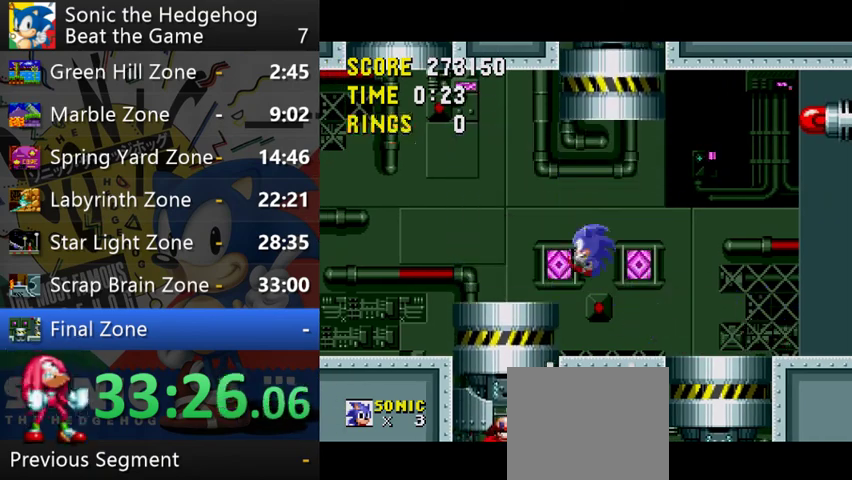
{"buttons": [], "left_stick": "center", "right_stick": "center", "events": [[67, "left_stick", "right"], [433, "left_stick", "center"]]}
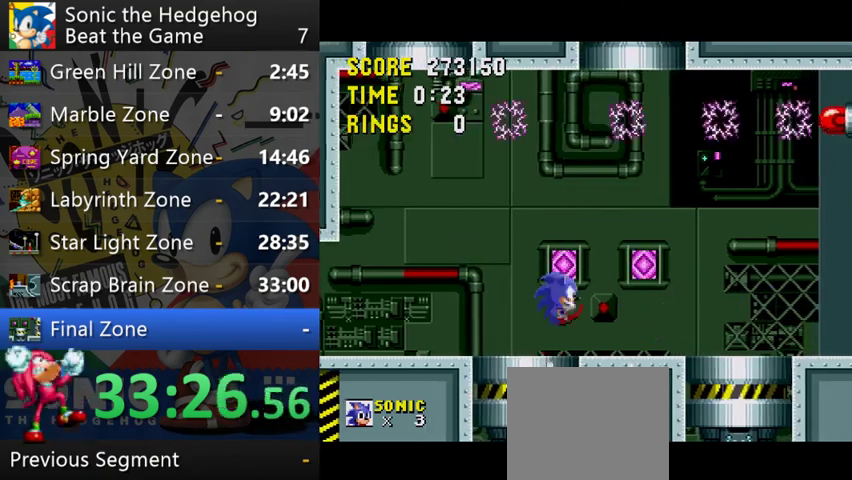
{"buttons": [], "left_stick": "right", "right_stick": "center", "events": [[500, "left_stick", "right"]]}
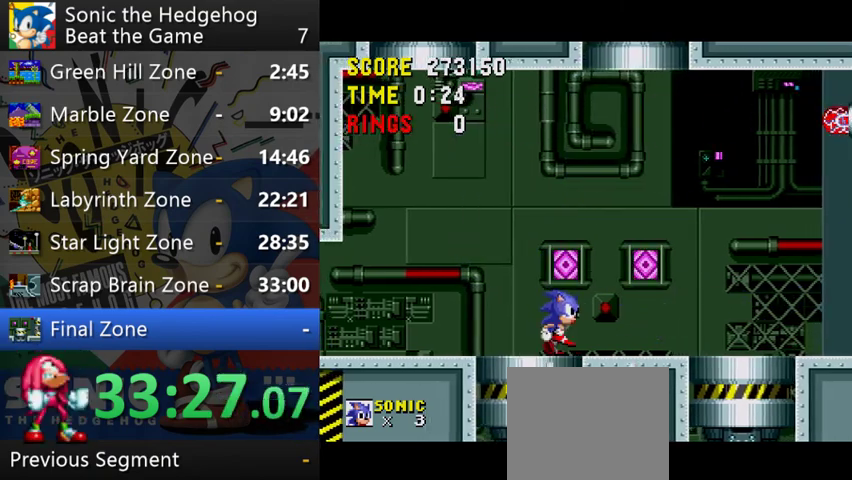
{"buttons": [], "left_stick": "left", "right_stick": "center", "events": [[200, "left_stick", "left"]]}
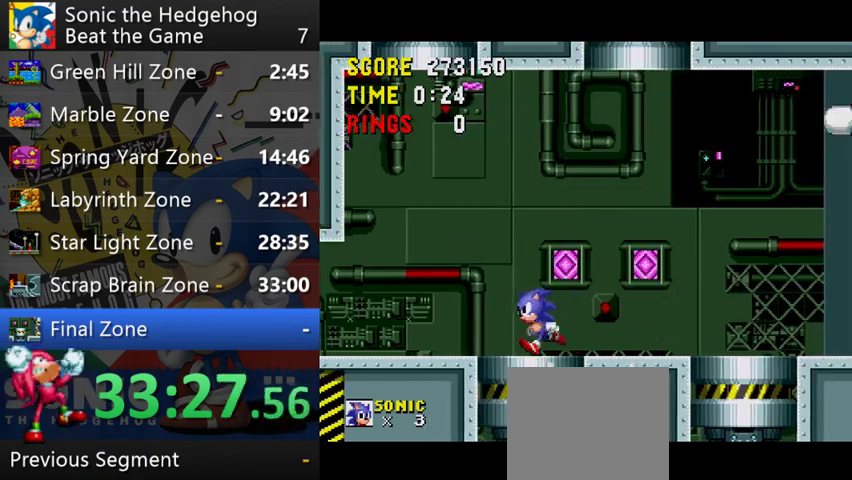
{"buttons": [], "left_stick": "right", "right_stick": "center", "events": [[500, "left_stick", "right"]]}
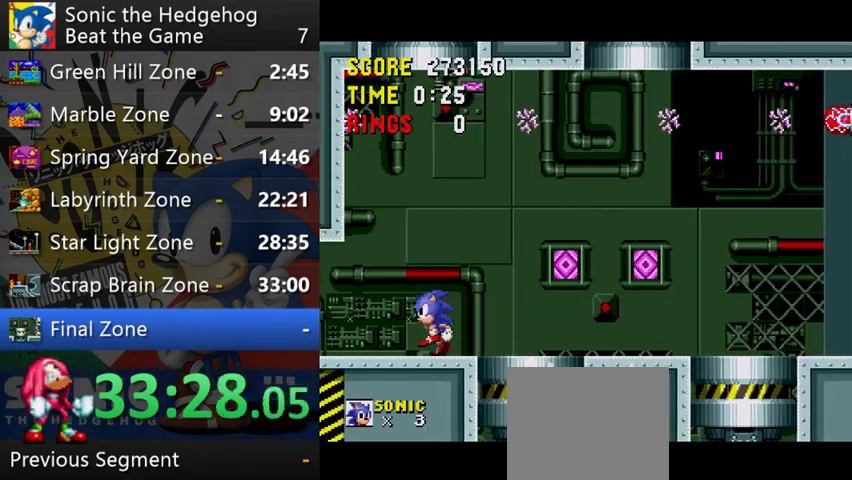
{"buttons": [], "left_stick": "center", "right_stick": "center", "events": [[167, "left_stick", "center"]]}
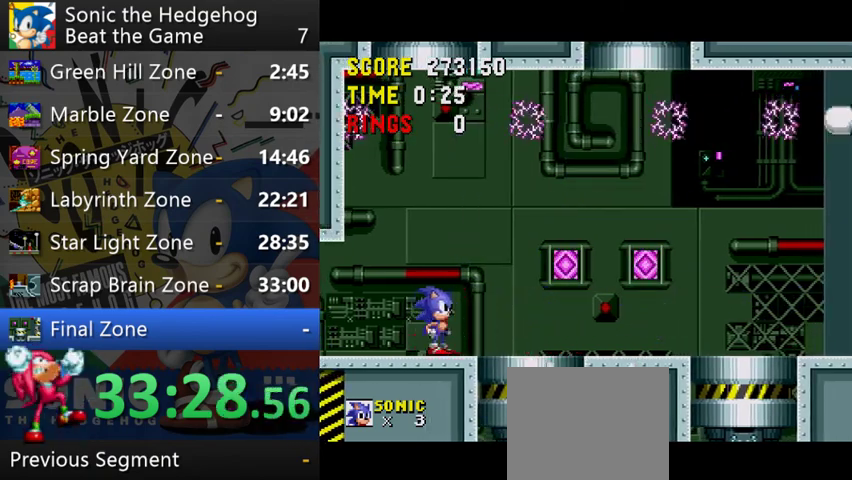
{"buttons": [], "left_stick": "center", "right_stick": "center", "events": [[33, "left_stick", "right"], [133, "left_stick", "center"]]}
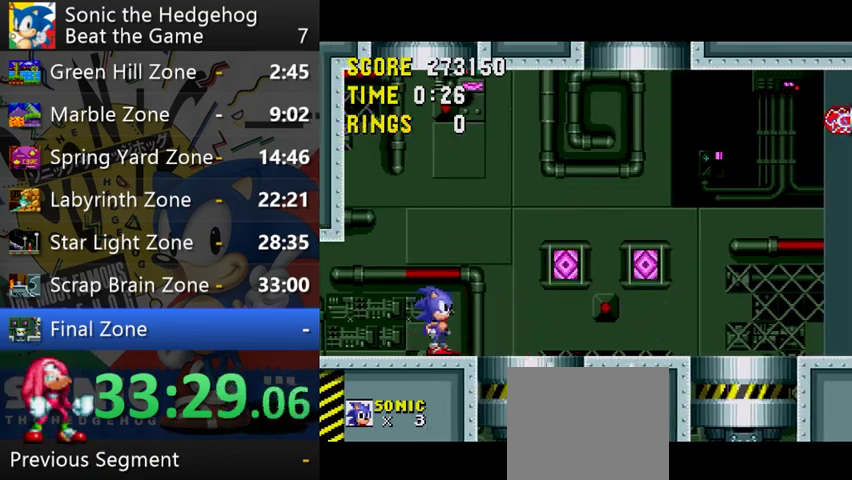
{"buttons": [], "left_stick": "center", "right_stick": "center"}
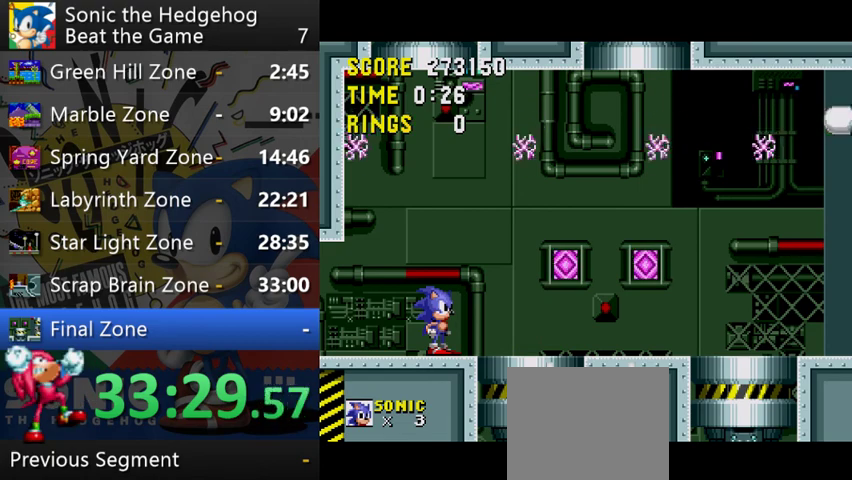
{"buttons": [], "left_stick": "center", "right_stick": "center"}
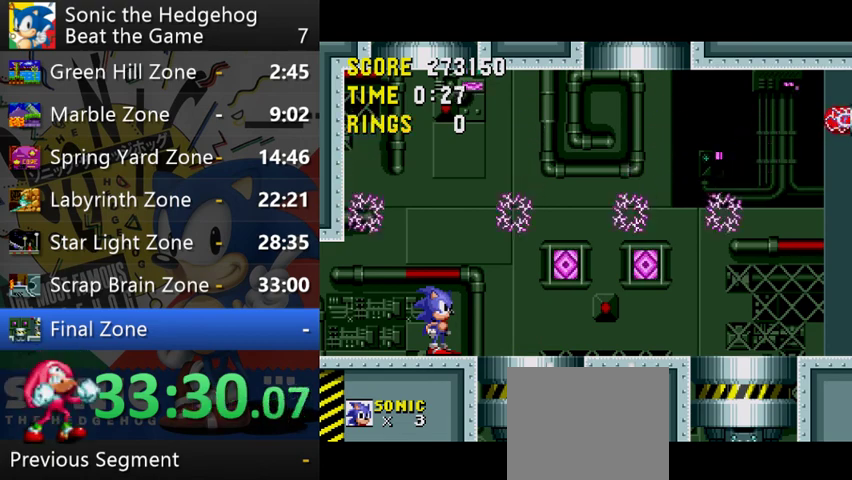
{"buttons": [], "left_stick": "center", "right_stick": "center"}
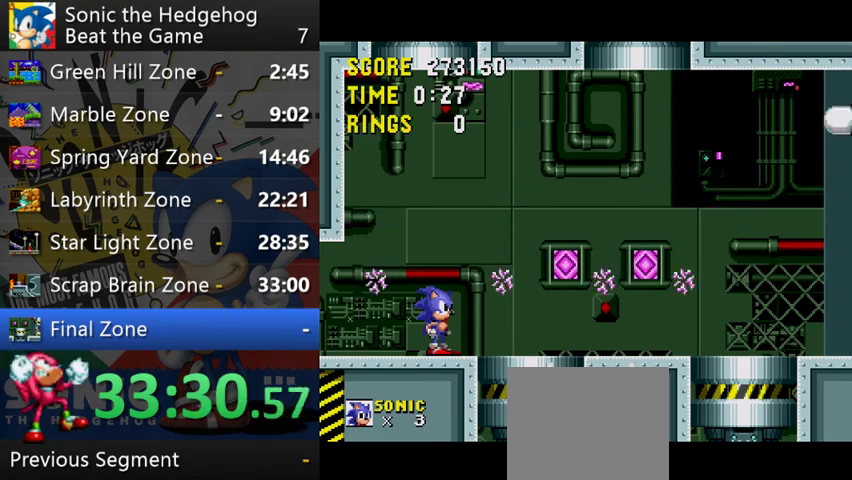
{"buttons": [], "left_stick": "center", "right_stick": "center"}
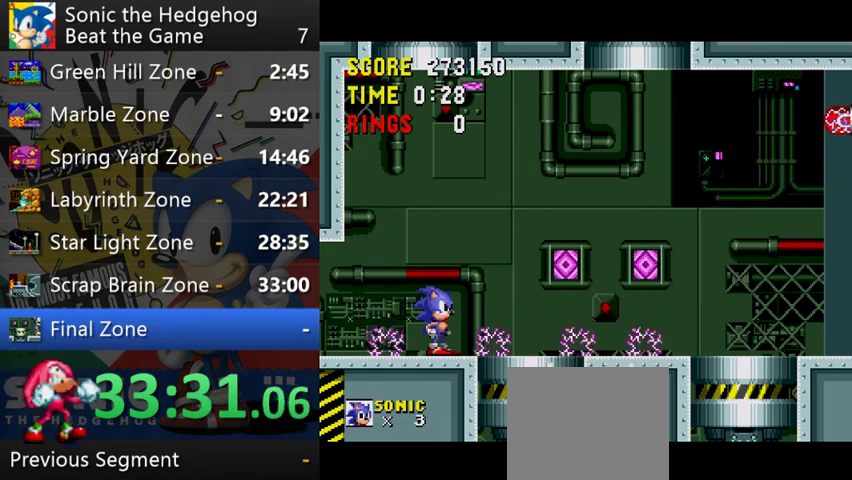
{"buttons": [], "left_stick": "right", "right_stick": "center", "events": [[333, "left_stick", "right"]]}
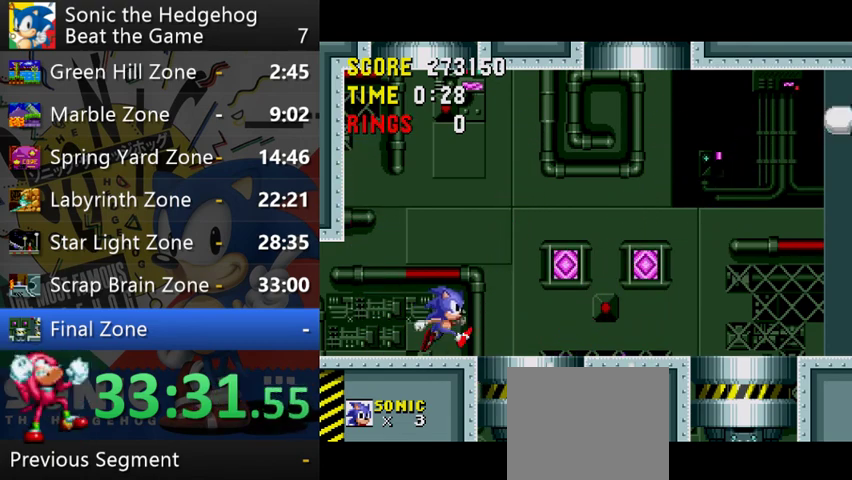
{"buttons": [], "left_stick": "right", "right_stick": "center"}
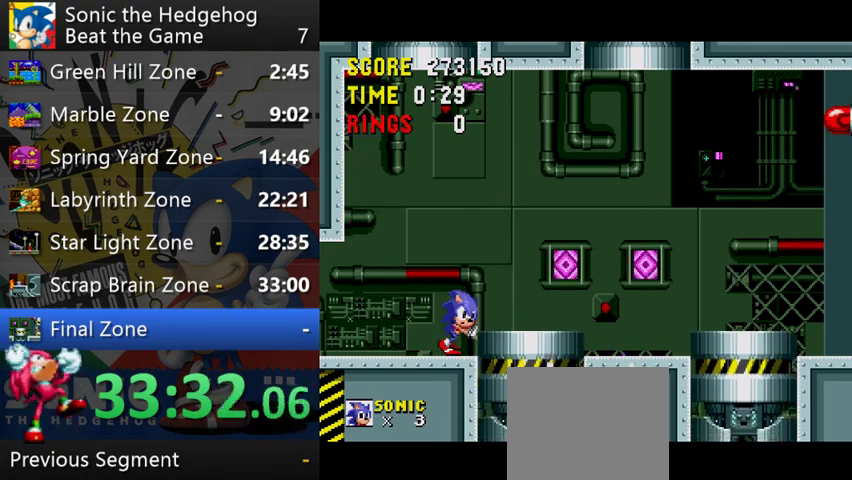
{"buttons": [], "left_stick": "right", "right_stick": "center"}
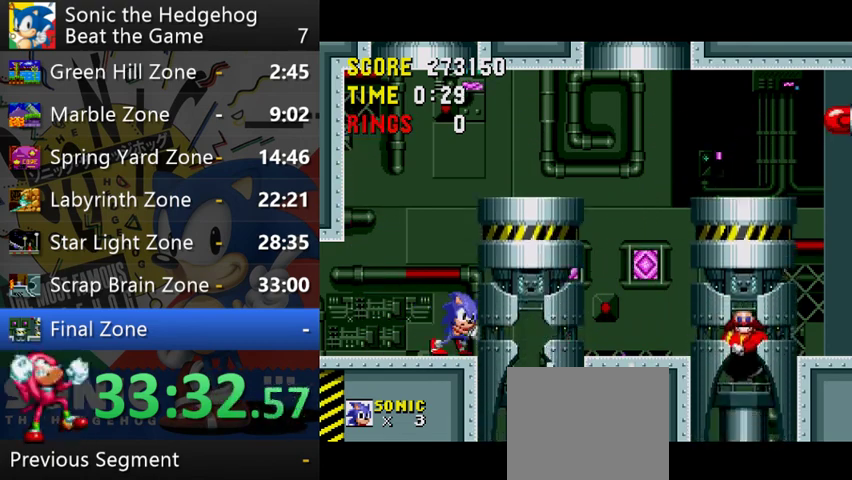
{"buttons": [], "left_stick": "center", "right_stick": "center", "events": [[100, "left_stick", "center"]]}
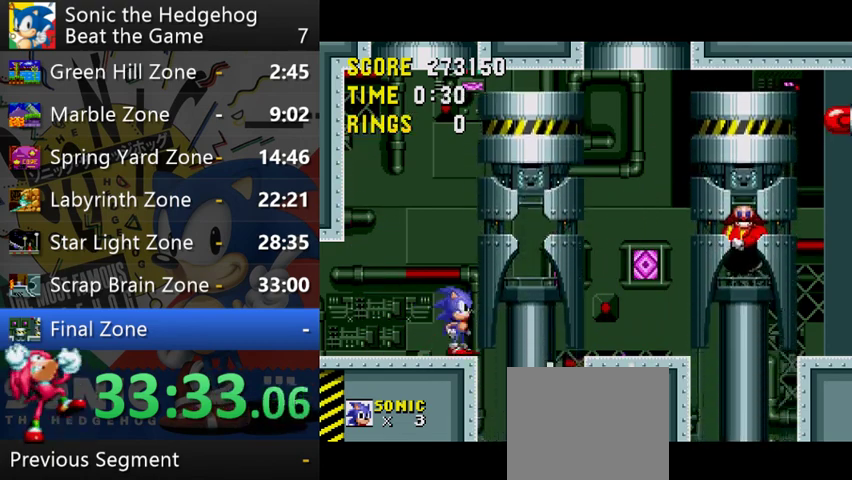
{"buttons": [], "left_stick": "center", "right_stick": "center"}
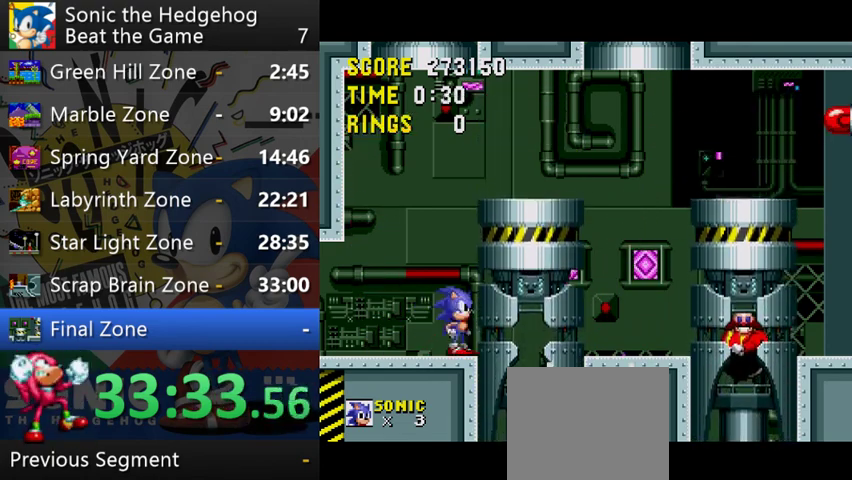
{"buttons": [], "left_stick": "center", "right_stick": "center"}
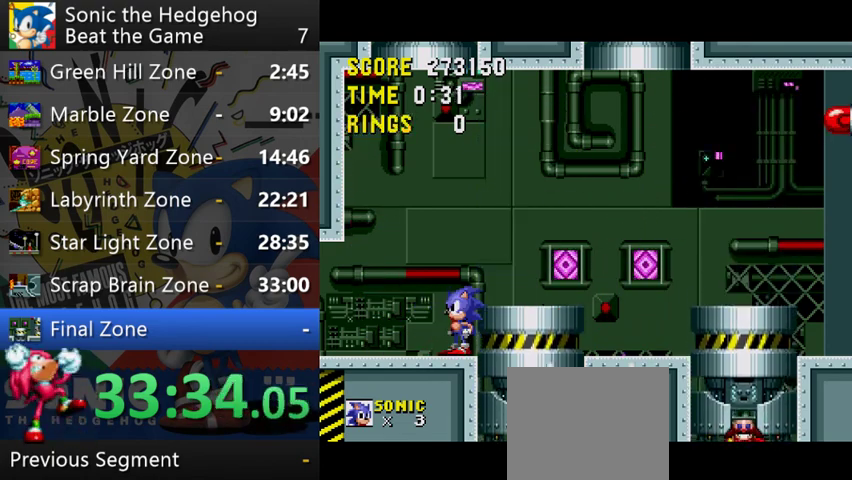
{"buttons": [], "left_stick": "right", "right_stick": "center", "events": [[500, "left_stick", "right"]]}
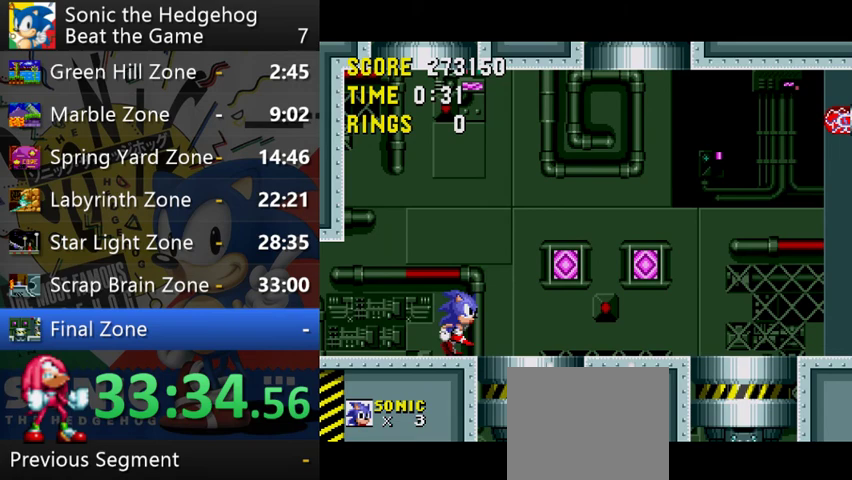
{"buttons": [], "left_stick": "center", "right_stick": "center", "events": [[67, "left_stick", "center"]]}
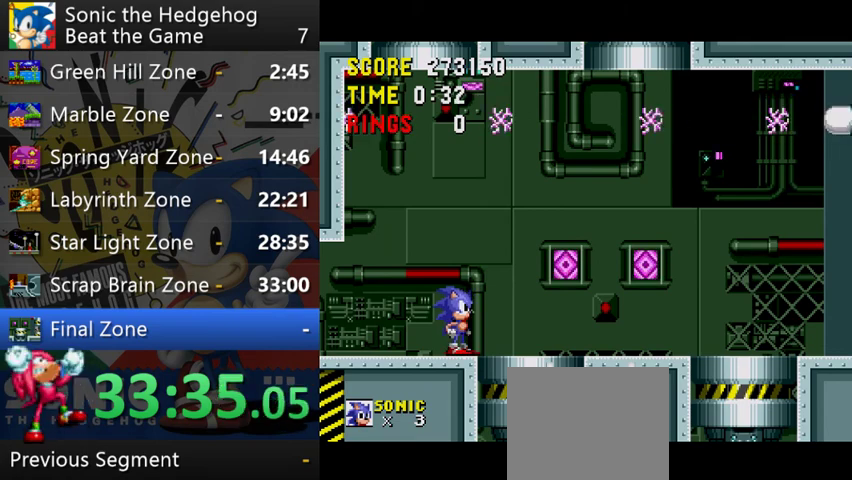
{"buttons": [], "left_stick": "center", "right_stick": "center"}
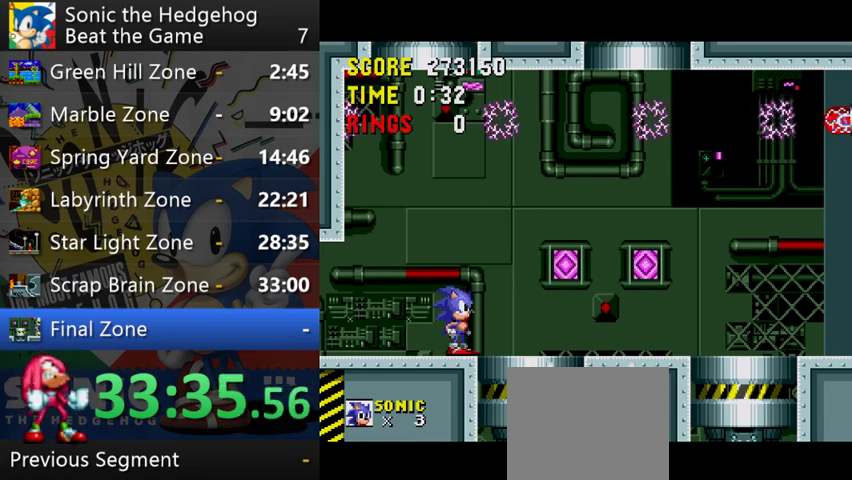
{"buttons": [], "left_stick": "center", "right_stick": "center"}
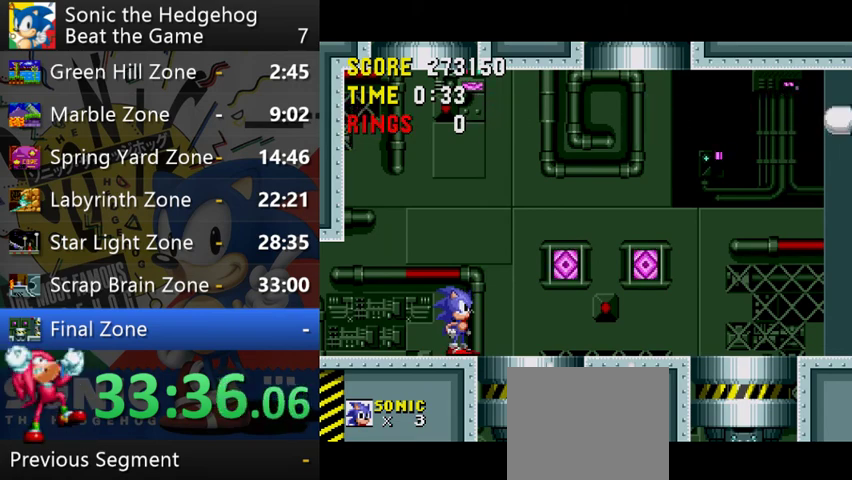
{"buttons": [], "left_stick": "center", "right_stick": "center"}
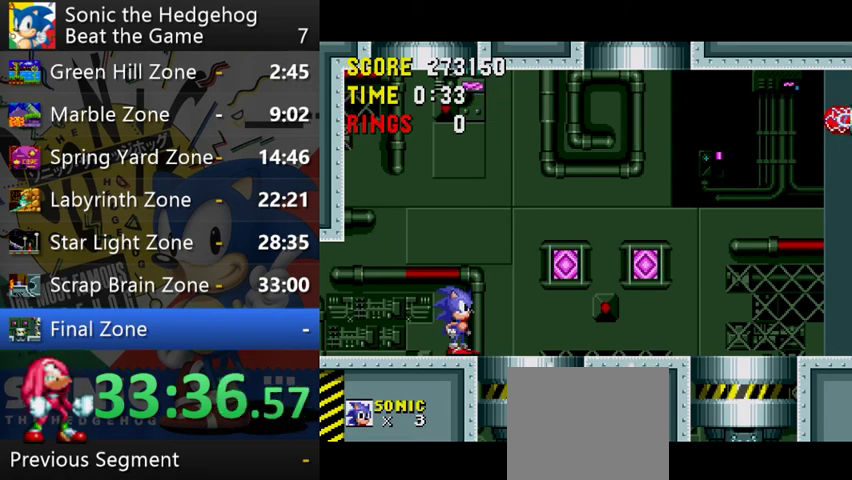
{"buttons": [], "left_stick": "center", "right_stick": "center"}
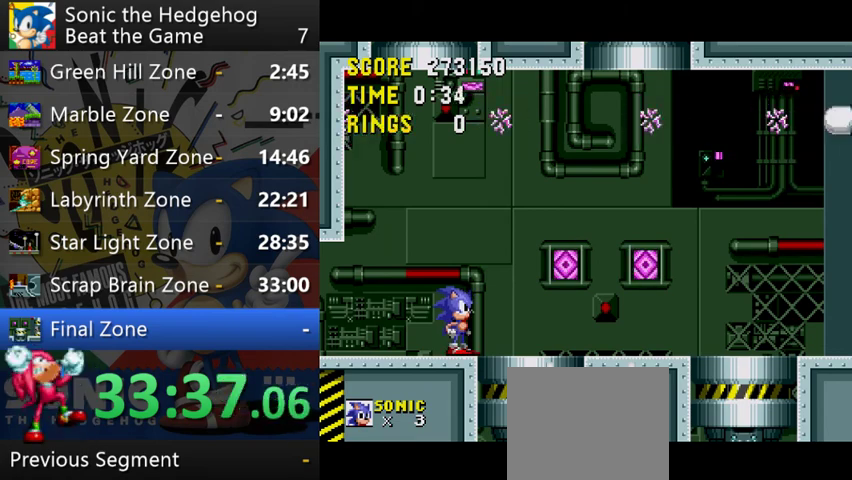
{"buttons": [], "left_stick": "center", "right_stick": "center", "events": [[33, "left_stick", "left"], [500, "left_stick", "center"]]}
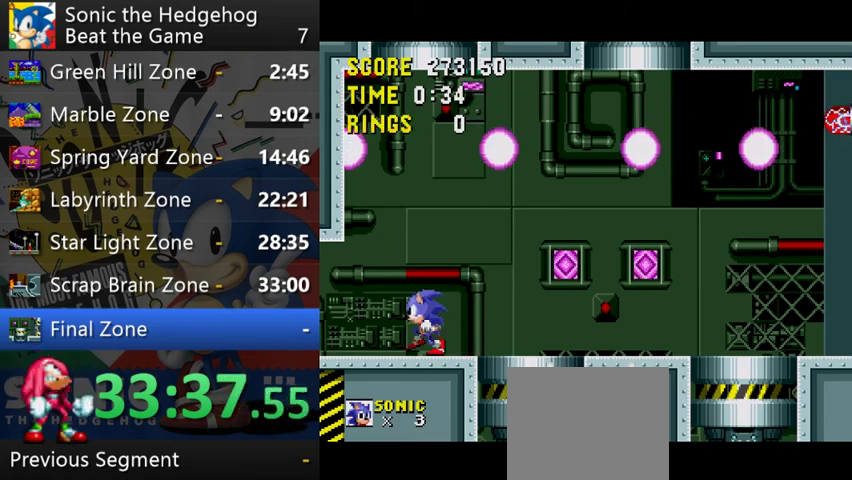
{"buttons": [], "left_stick": "center", "right_stick": "center", "events": [[100, "left_stick", "right"], [233, "left_stick", "center"]]}
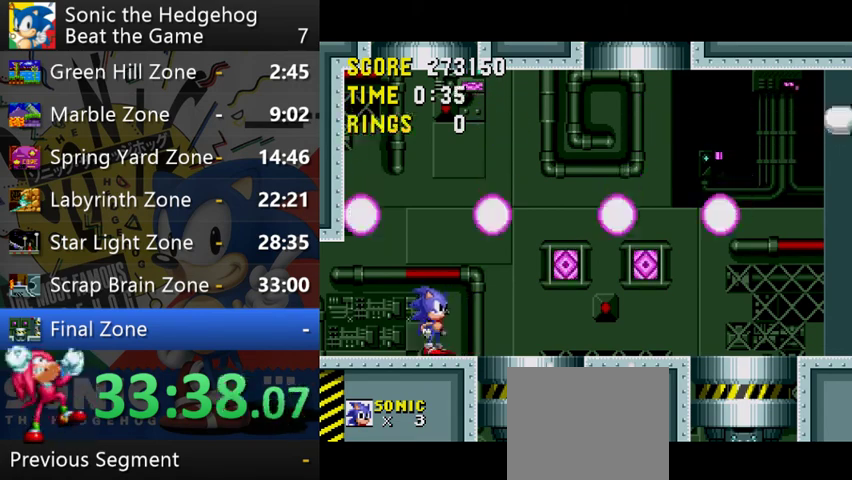
{"buttons": [], "left_stick": "center", "right_stick": "center"}
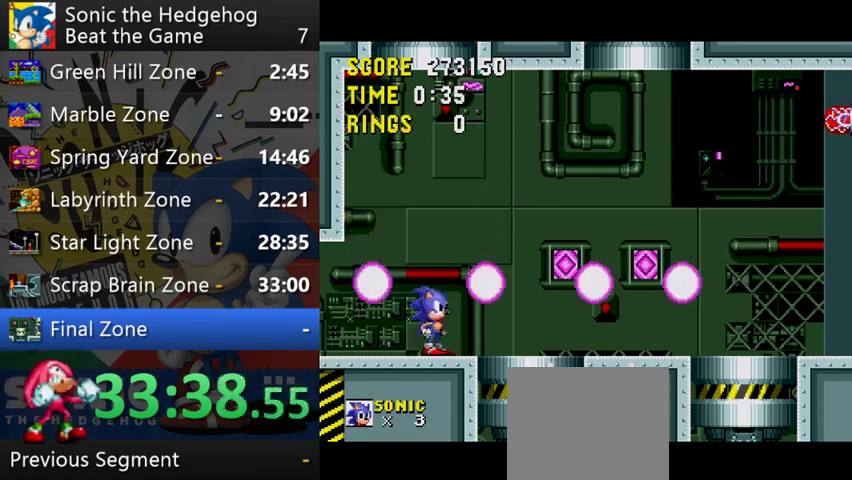
{"buttons": ["A"], "left_stick": "right", "right_stick": "center", "events": [[167, "A", "down"], [433, "left_stick", "right"]]}